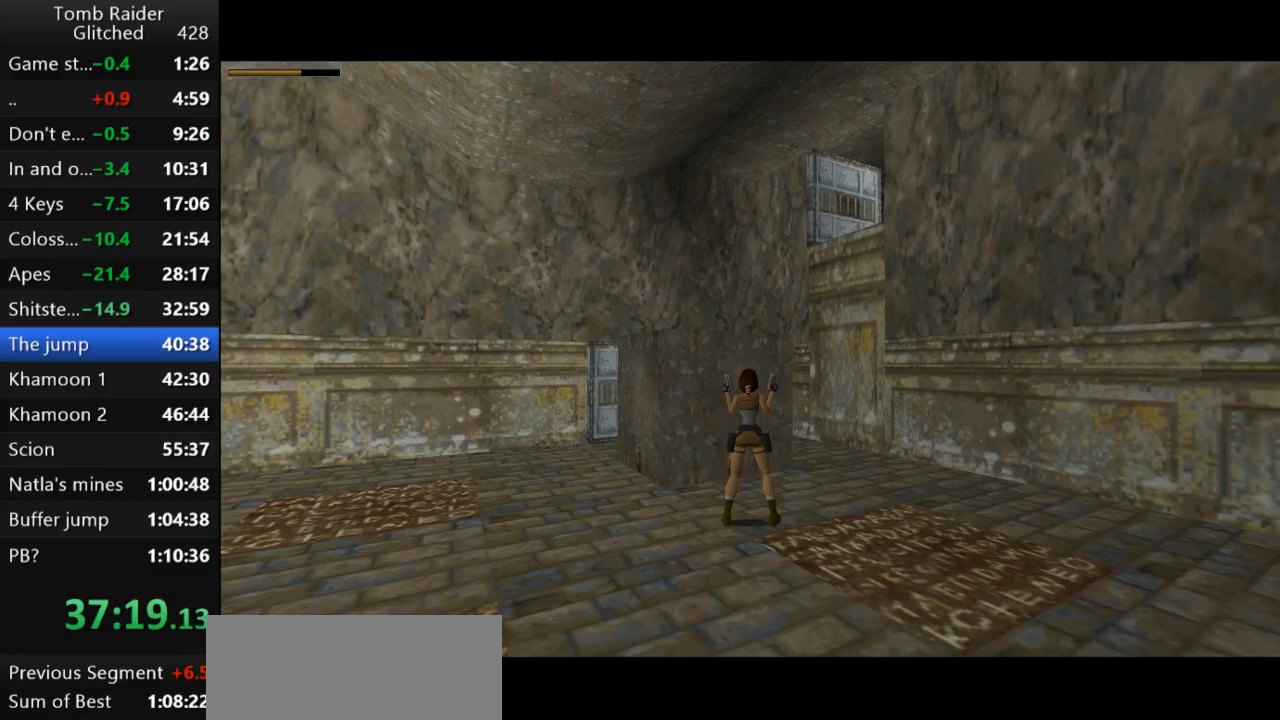
Gameplay with keyboard; each line is a JSON object with the keys held at the frame after it. "events" lists presses ("down") and releases ("up") of "action", "action2", "down", "guns", "inv", "jump", "left", "look", "lstep", "right", "roll", "roll2", "rstep", "up" and "walk" between this image and that frame as [ms after this image, input, new state], when the widget could be followed in between. No other keys are recorded. Mouse input is not recorded. Key names are as the overlay labels them; some are game actions (e.g. jump) rather than physical keys.
{"keys": [], "events": [[333, "up", "up"], [433, "jump", "up"]]}
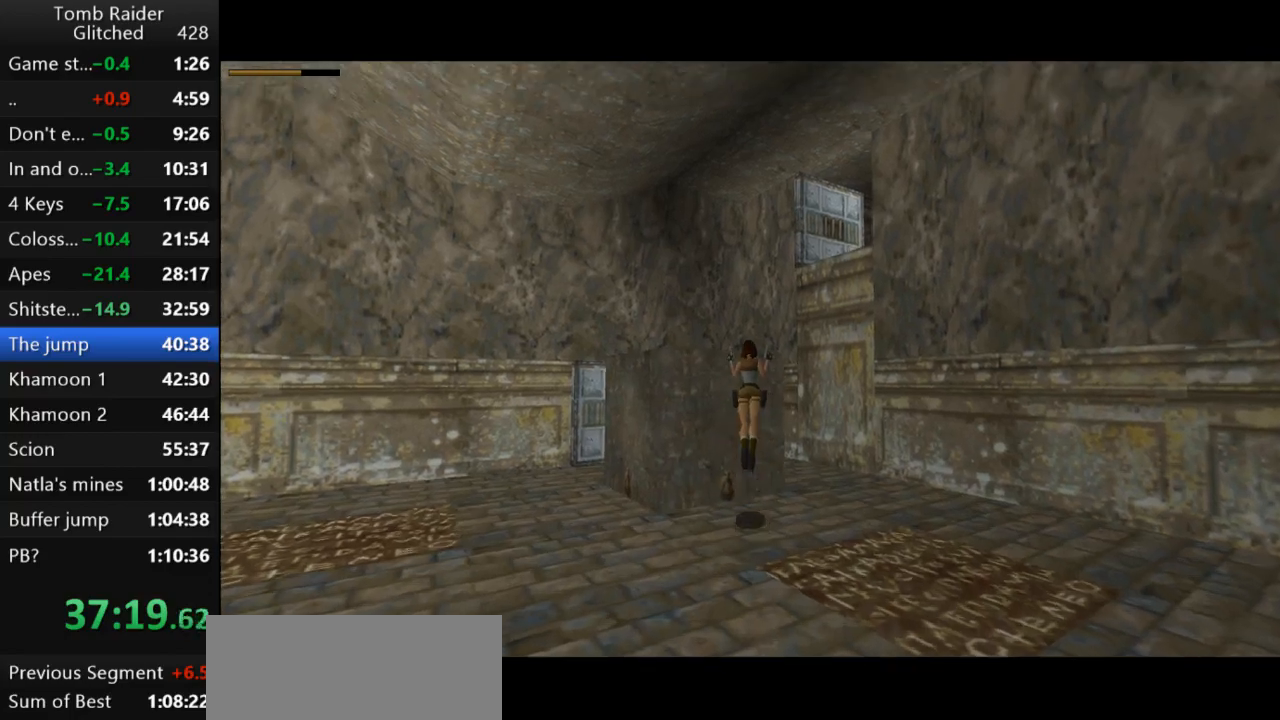
{"keys": [], "events": [[33, "right", "down"], [200, "right", "up"]]}
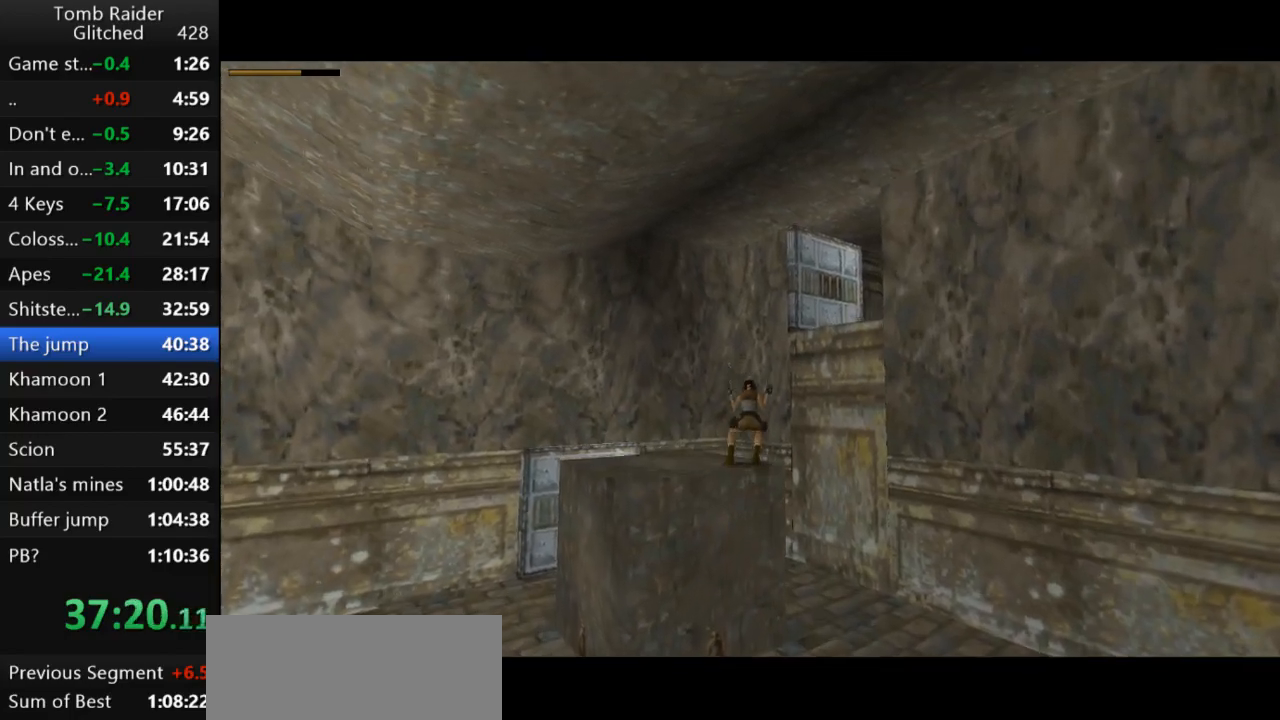
{"keys": ["right"], "events": [[67, "right", "down"]]}
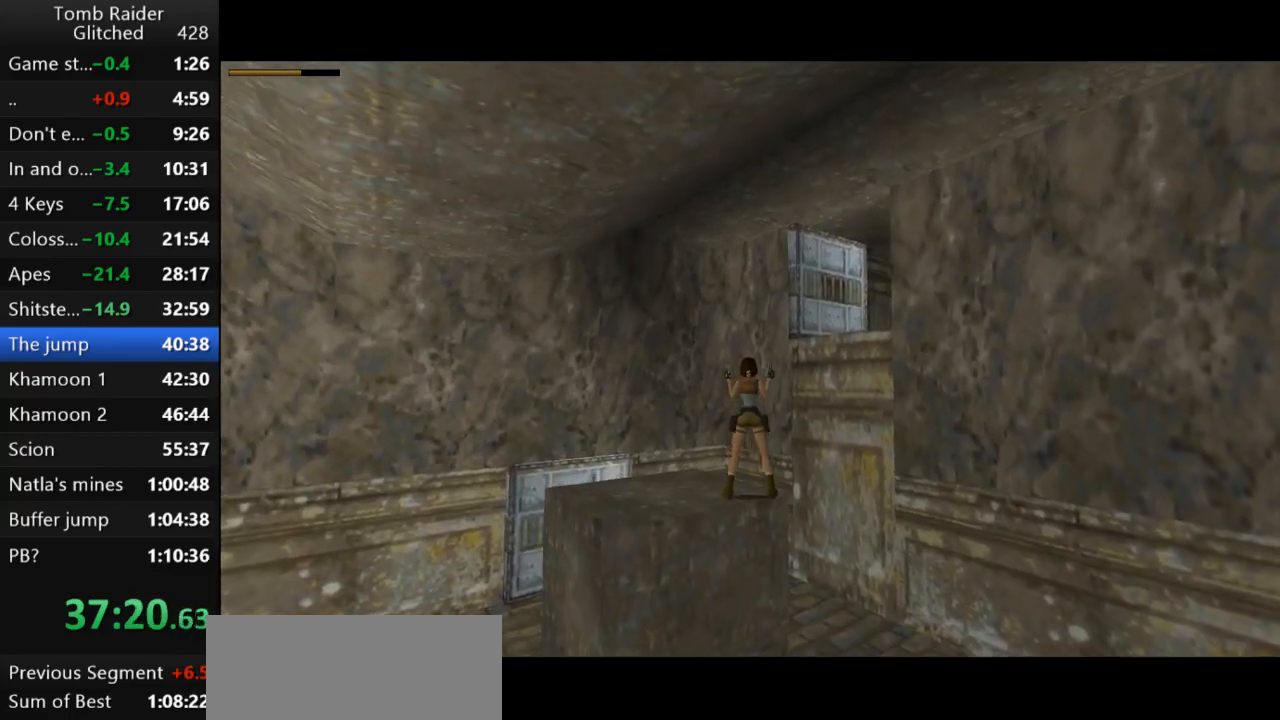
{"keys": ["jump", "up"], "events": [[267, "right", "up"], [333, "jump", "down"], [467, "up", "down"]]}
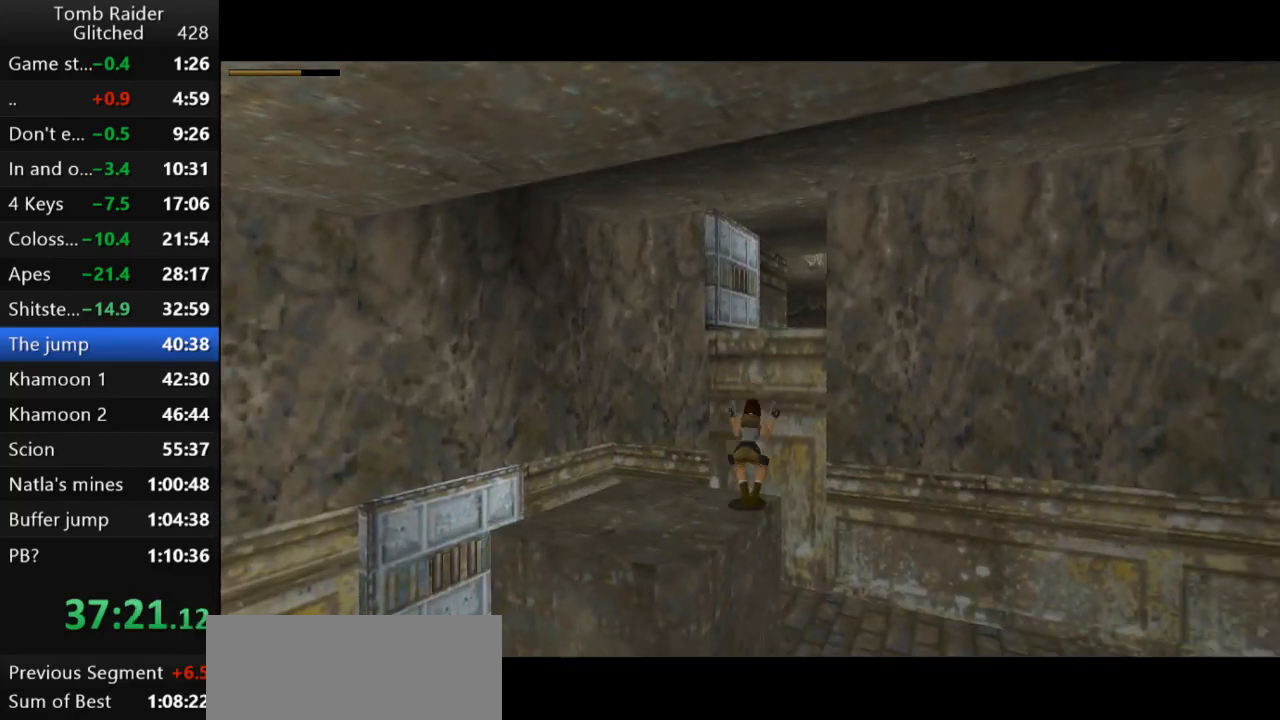
{"keys": ["right", "up"], "events": [[67, "jump", "up"], [133, "guns", "down"], [300, "guns", "up"], [333, "right", "down"]]}
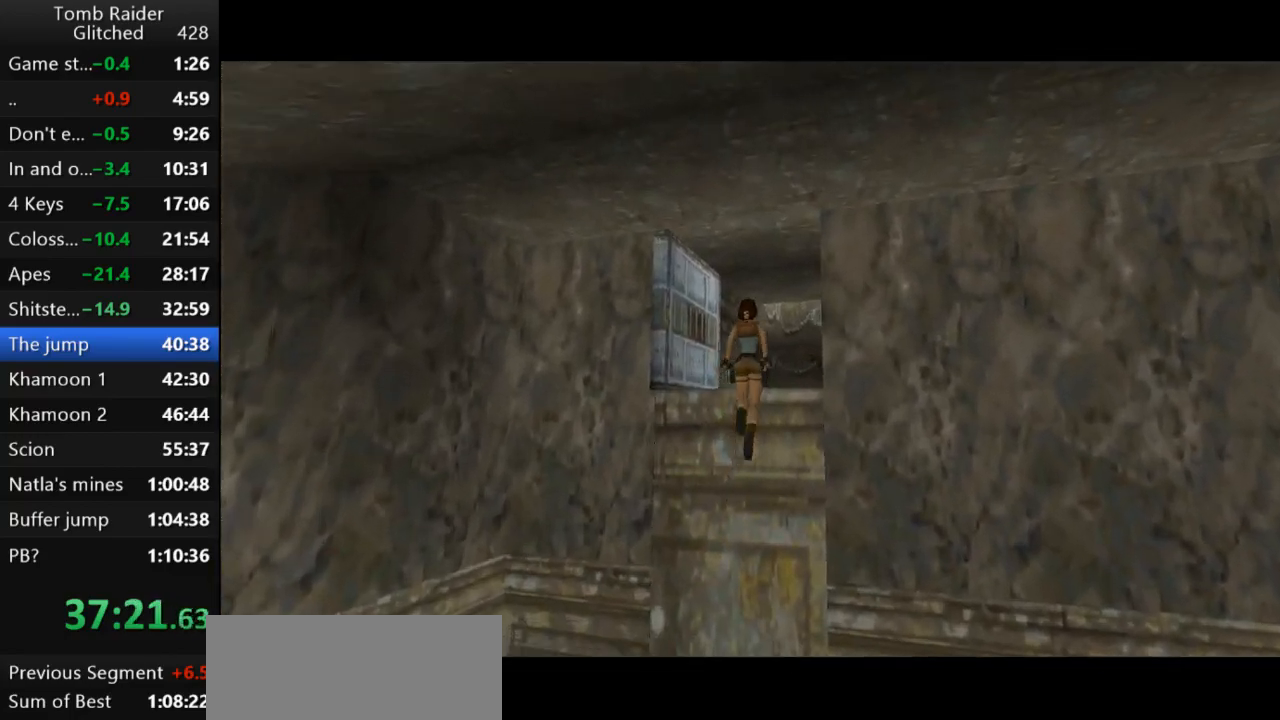
{"keys": ["jump", "right", "up"], "events": [[167, "jump", "down"], [167, "right", "up"], [400, "right", "down"]]}
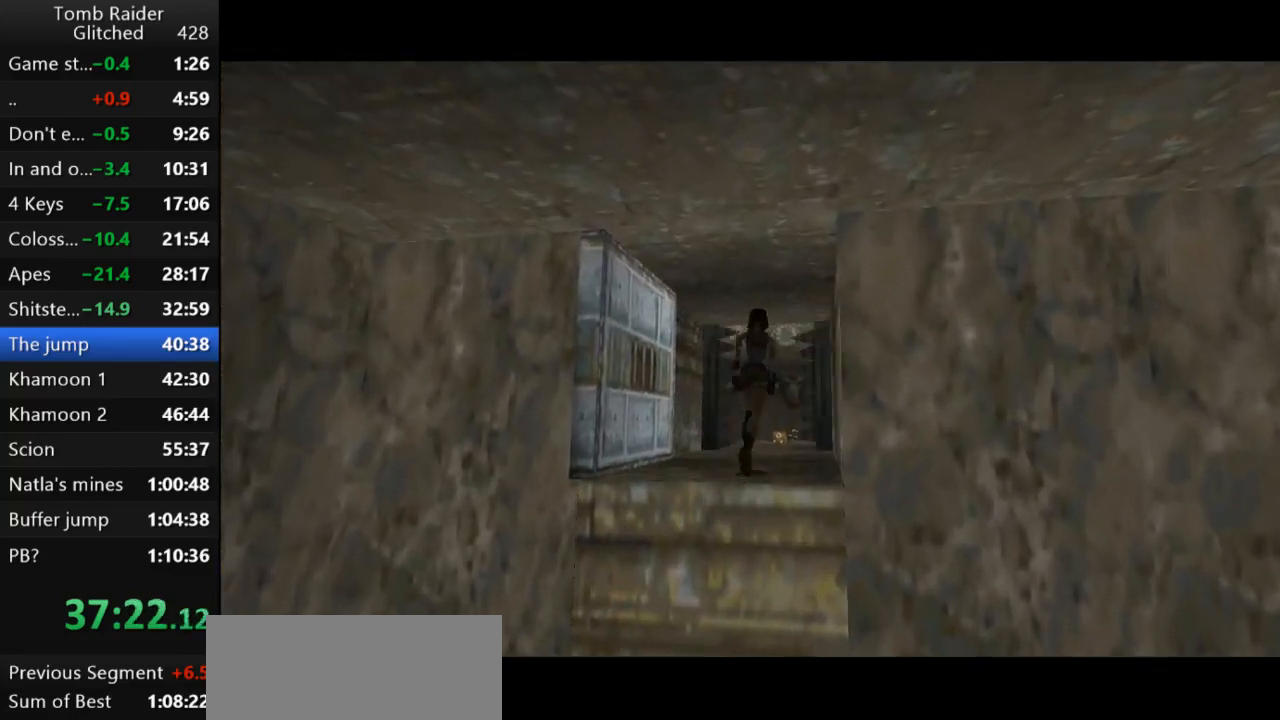
{"keys": ["jump", "up"], "events": [[67, "right", "up"]]}
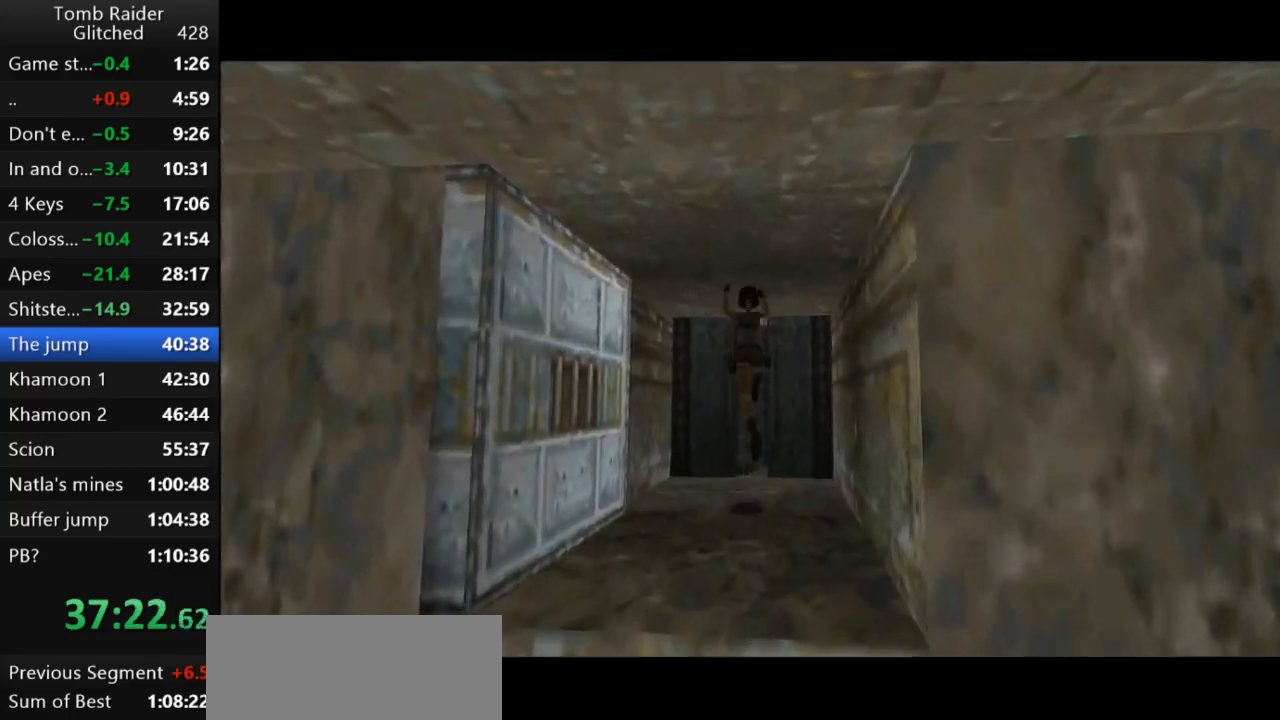
{"keys": ["jump", "up"], "events": [[300, "right", "down"], [433, "right", "up"]]}
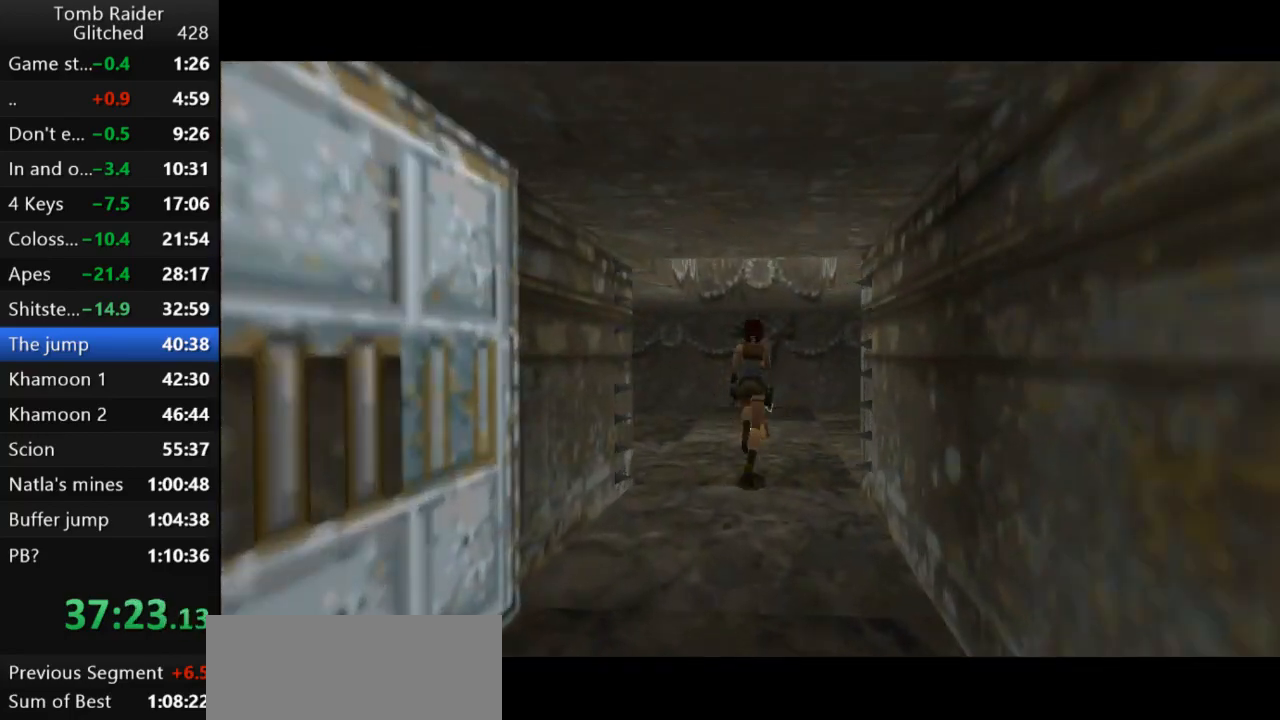
{"keys": [], "events": [[200, "right", "down"], [333, "right", "up"], [433, "jump", "up"], [433, "up", "up"]]}
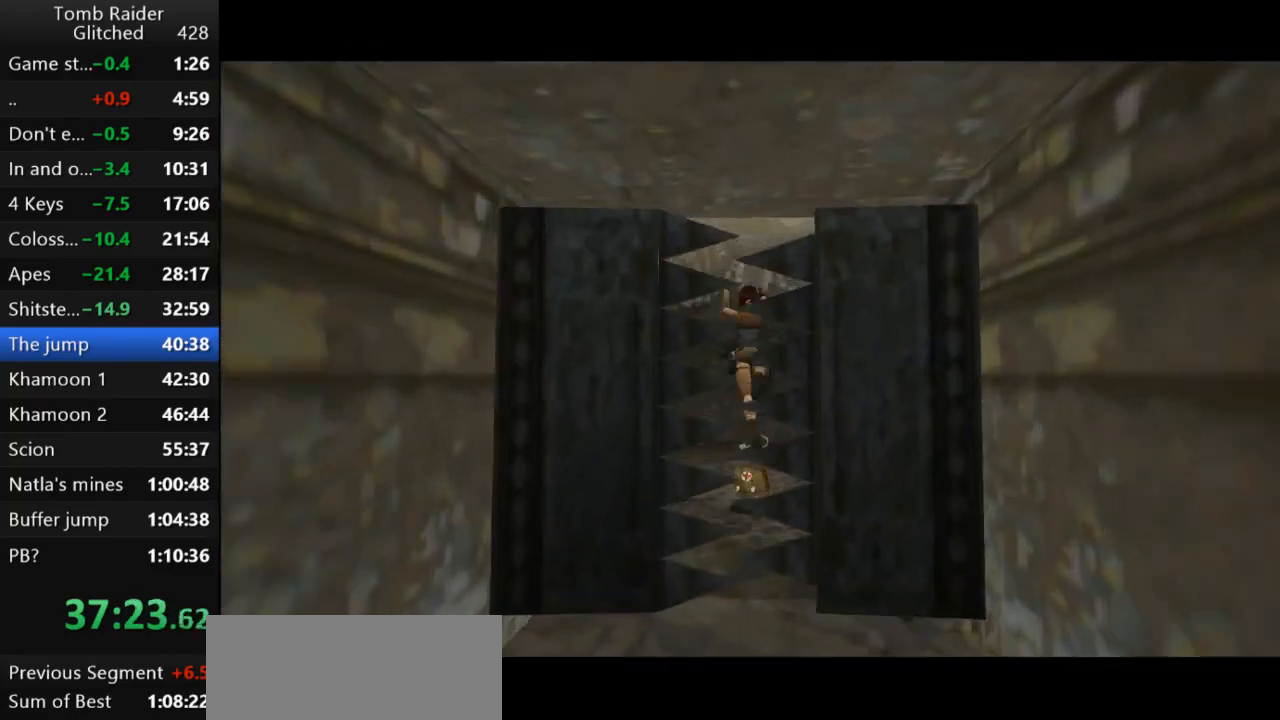
{"keys": ["action2"], "events": [[100, "action2", "down"]]}
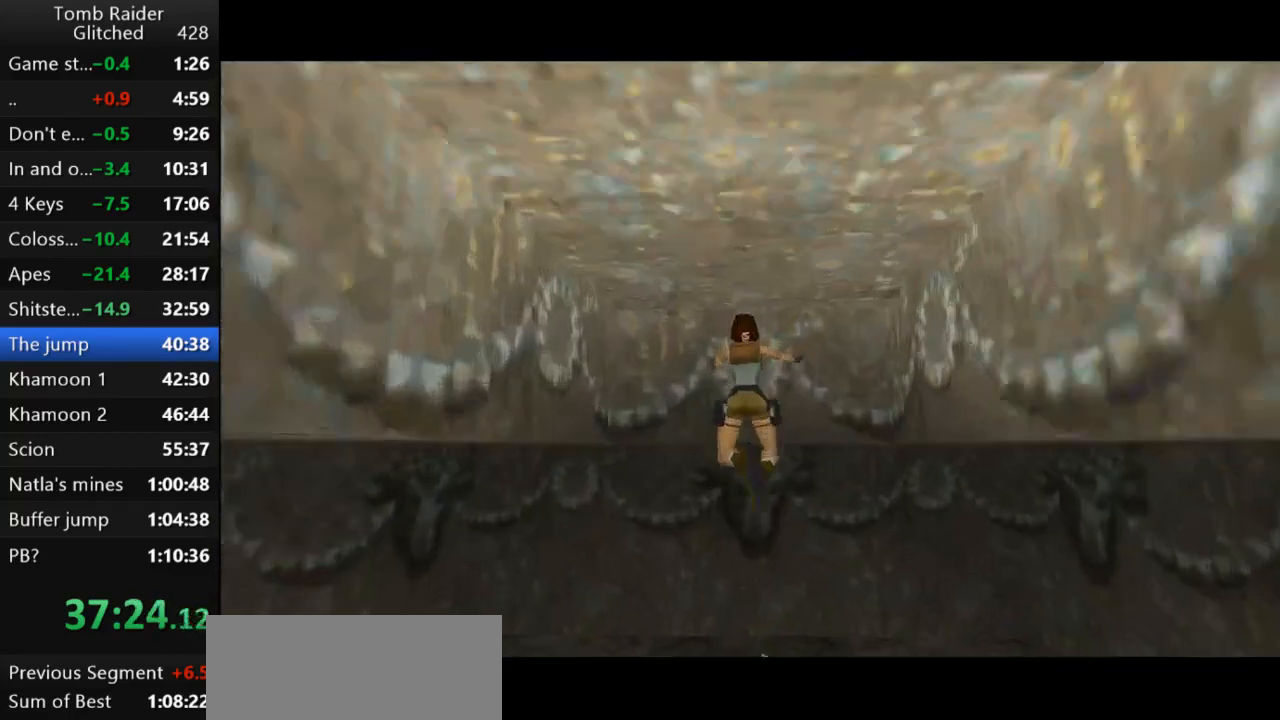
{"keys": ["action2"], "events": []}
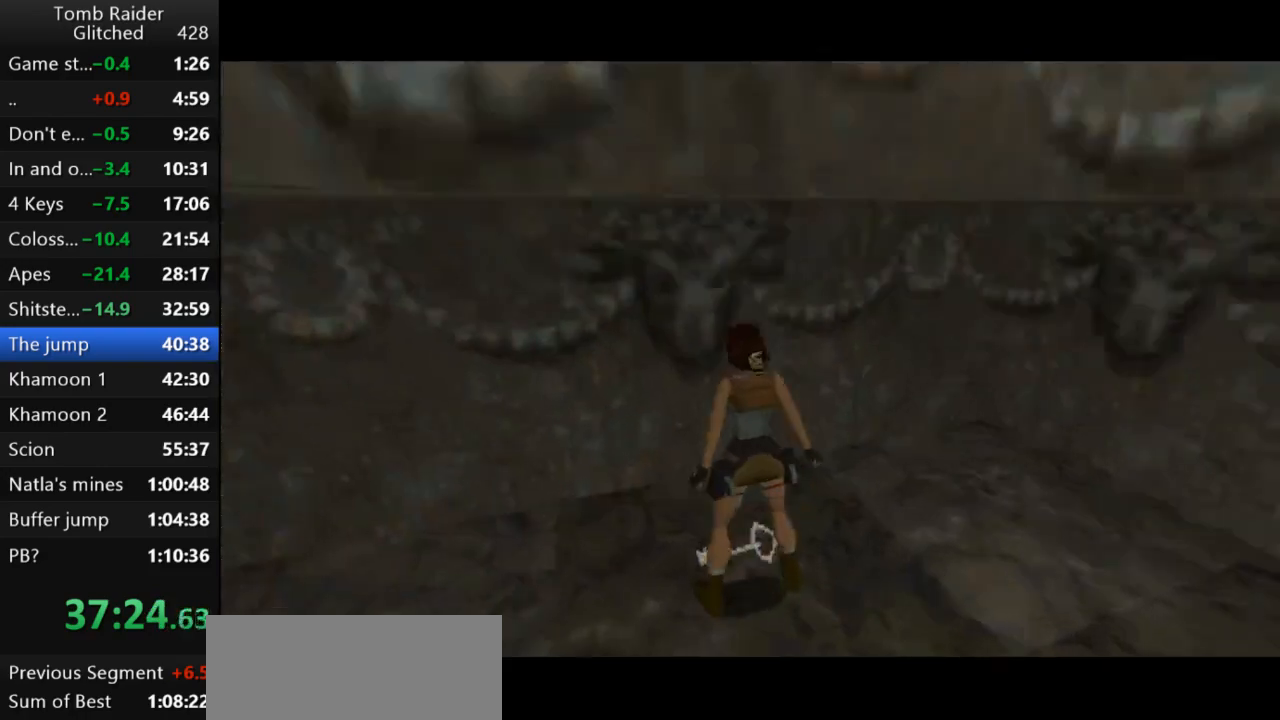
{"keys": [], "events": [[333, "action2", "up"]]}
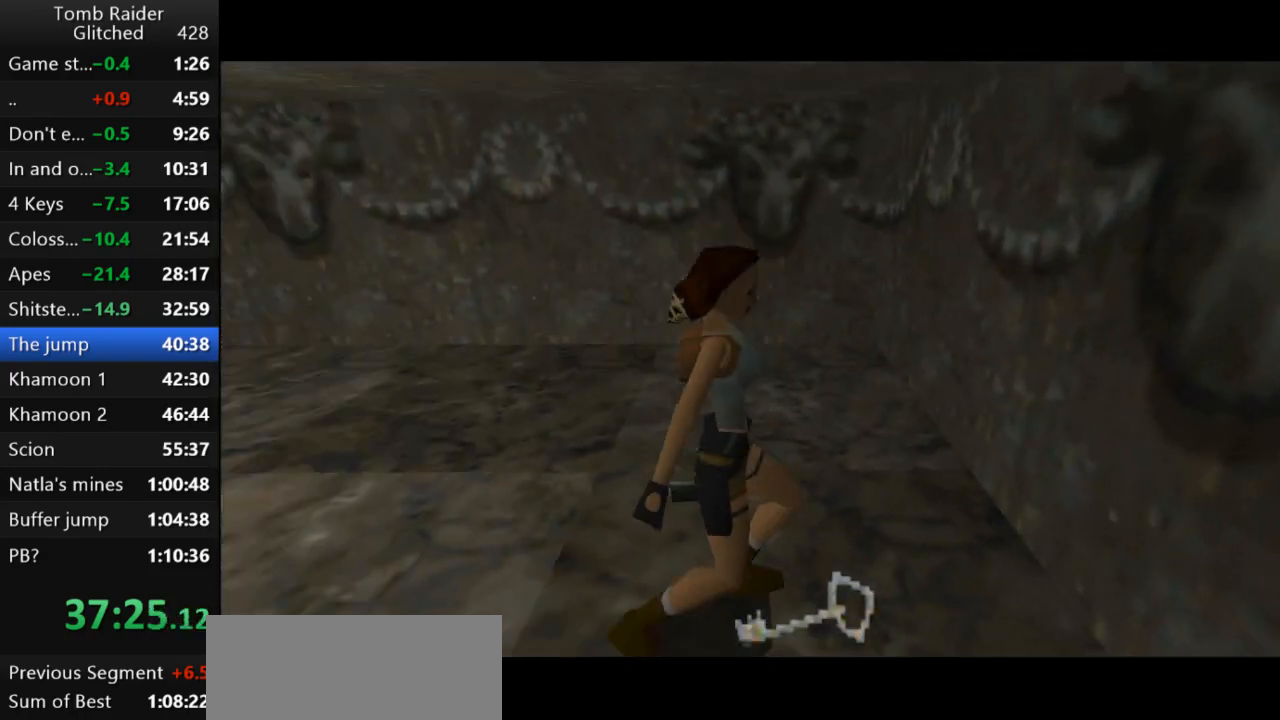
{"keys": ["down", "left"], "events": [[33, "down", "down"], [467, "left", "down"]]}
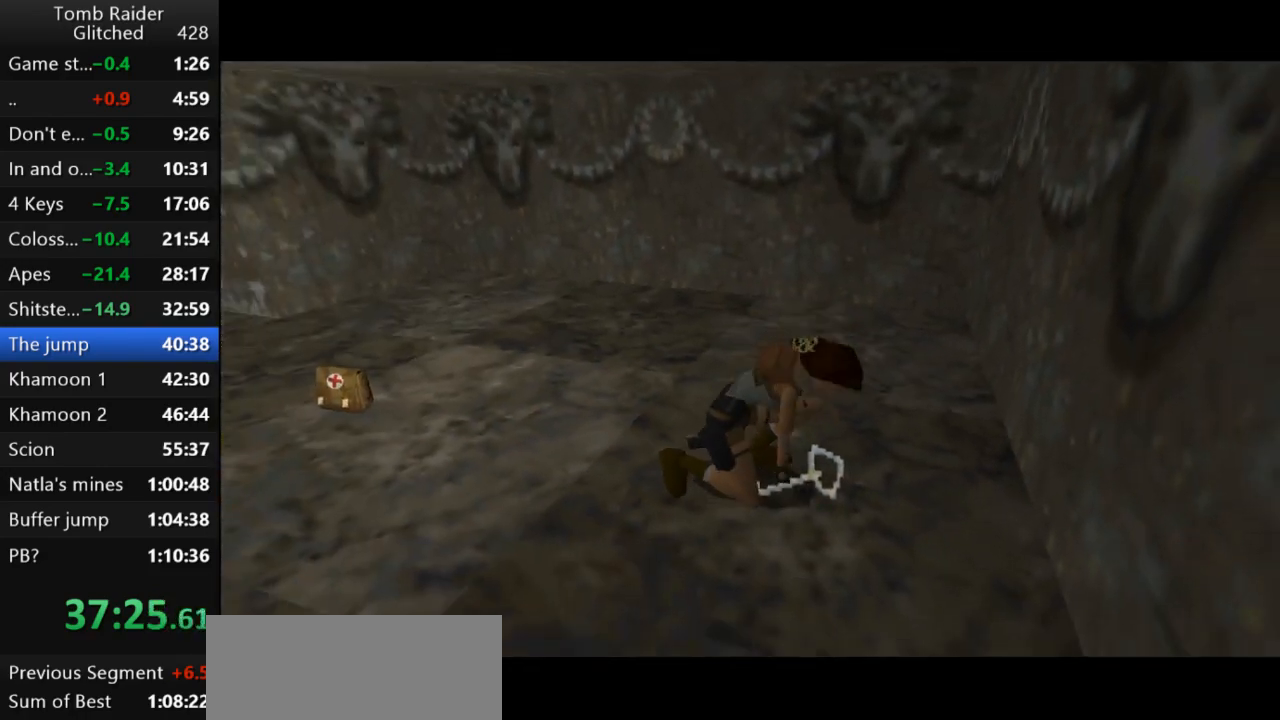
{"keys": ["down", "left"], "events": []}
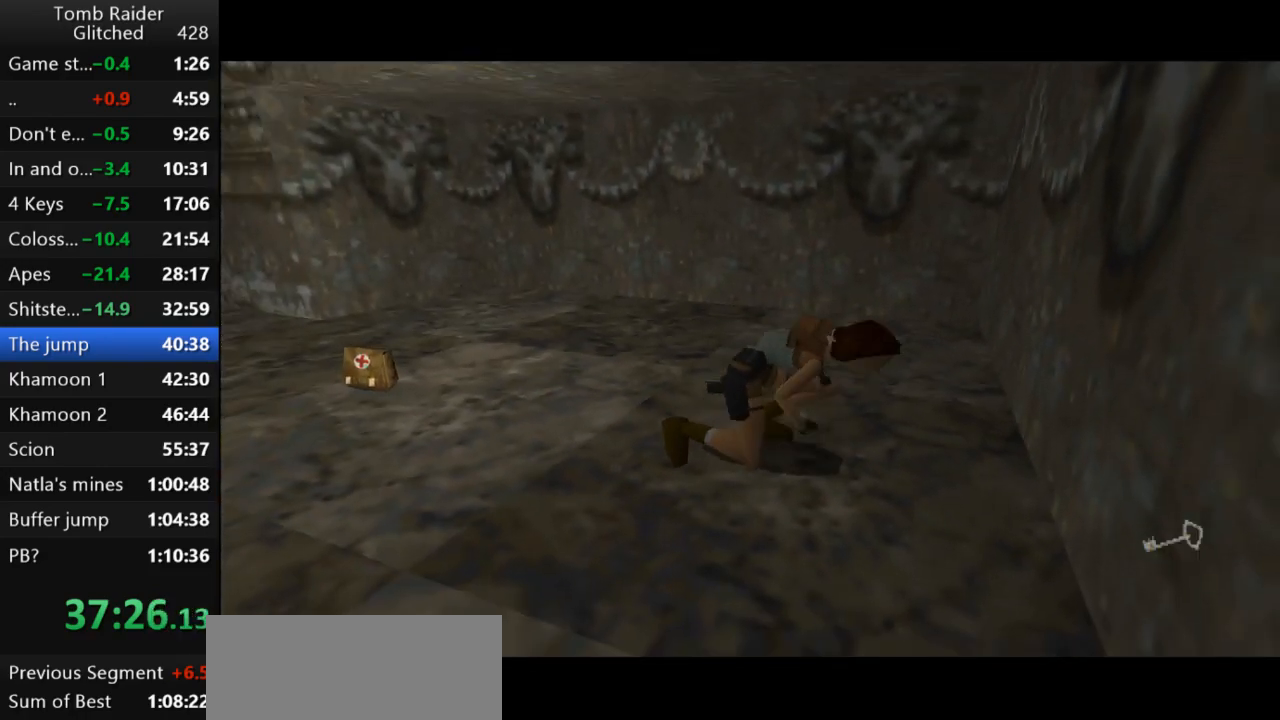
{"keys": ["down", "left"], "events": []}
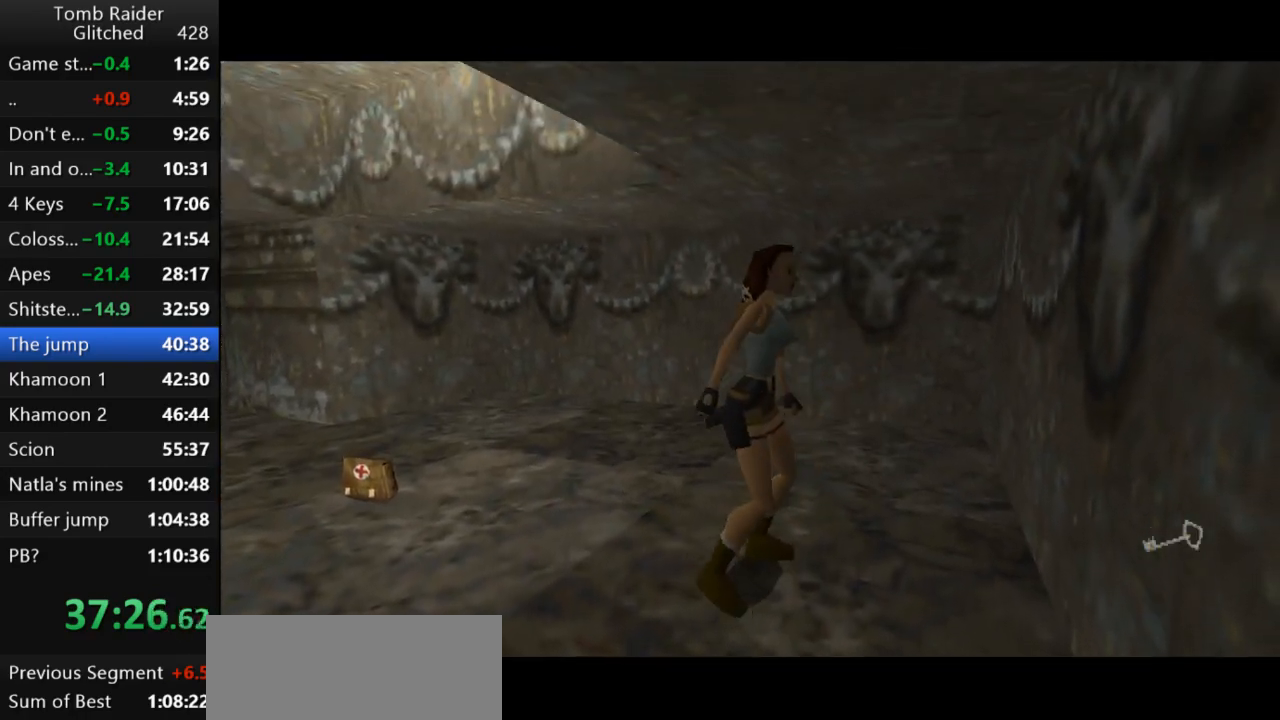
{"keys": ["down", "guns", "left"], "events": [[333, "guns", "down"]]}
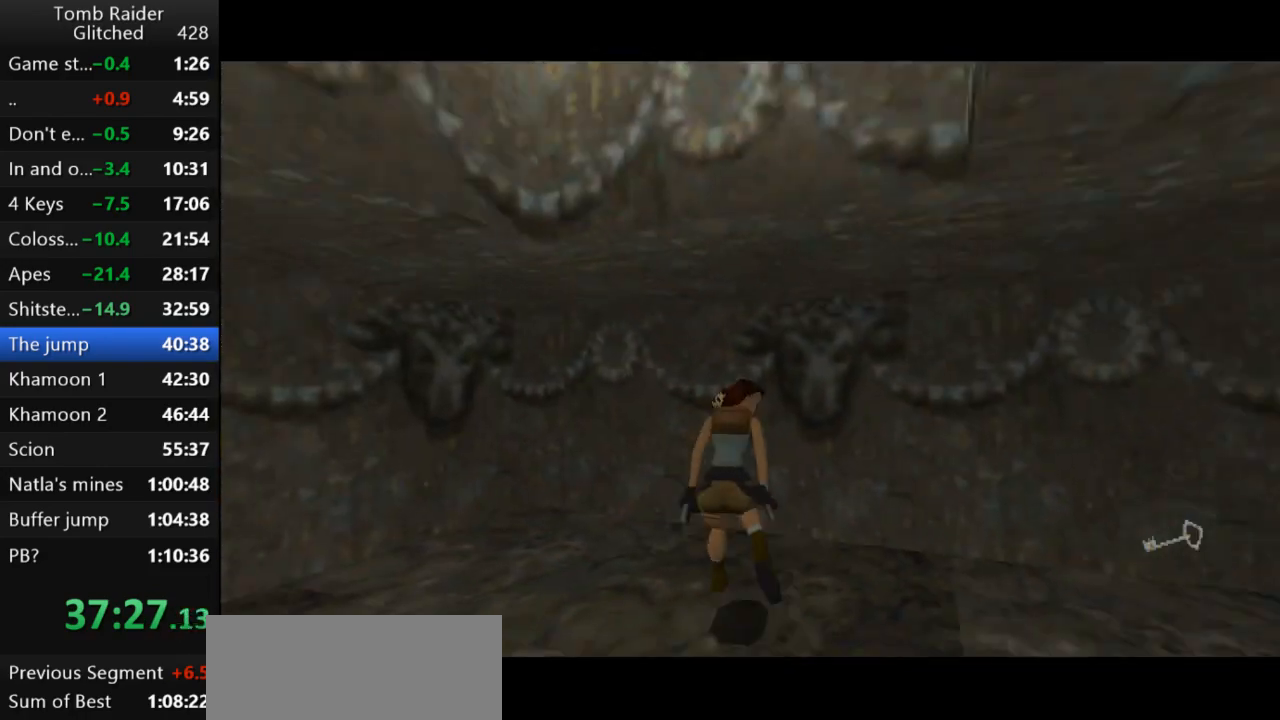
{"keys": ["left"], "events": [[33, "guns", "up"], [233, "down", "up"]]}
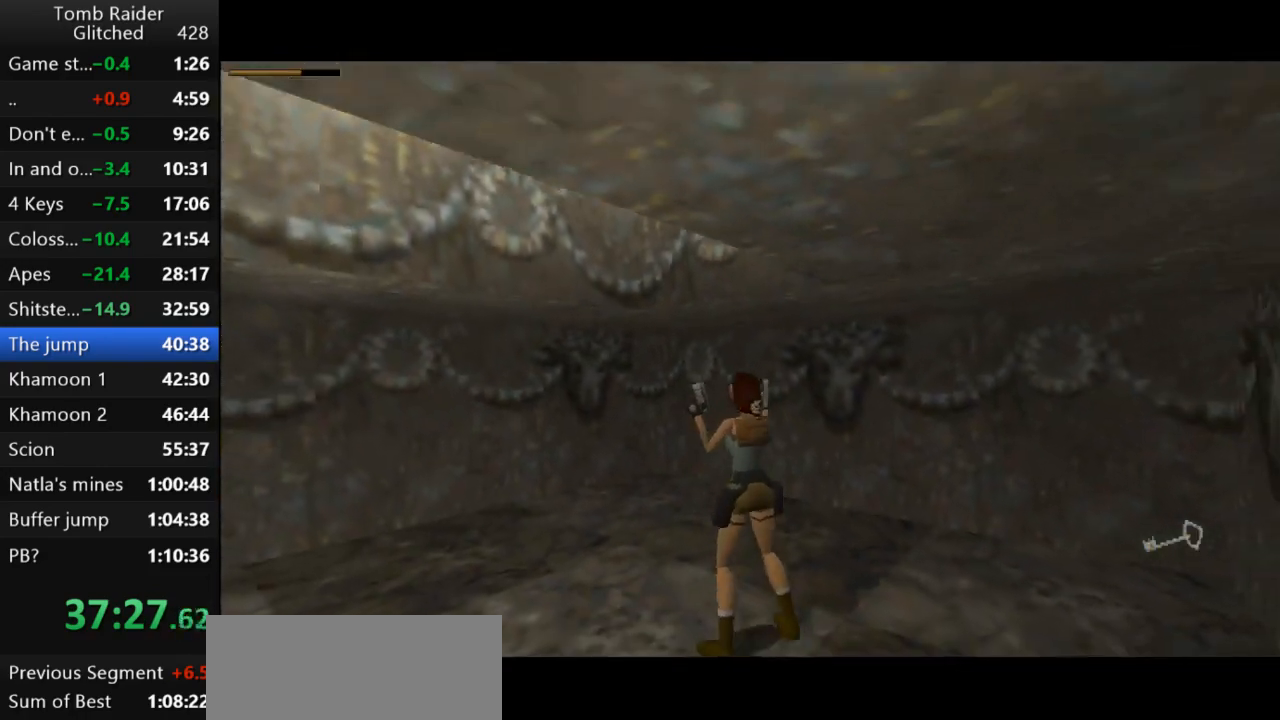
{"keys": ["left"], "events": []}
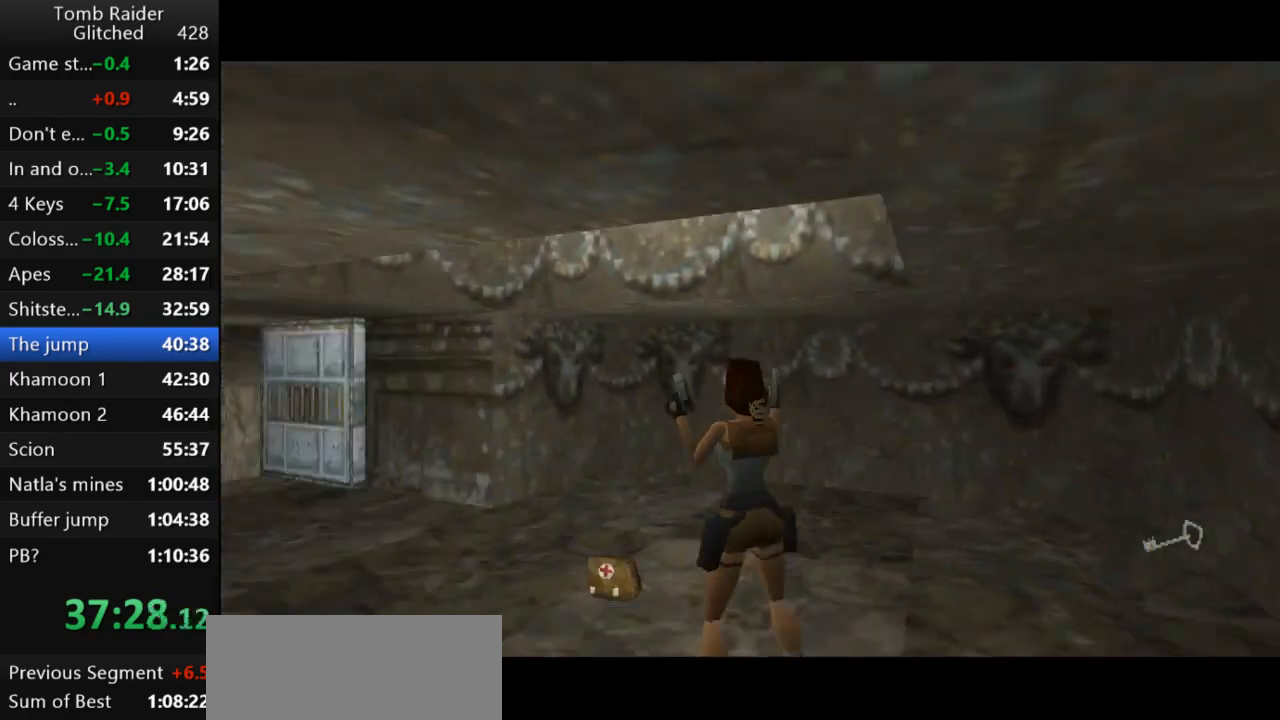
{"keys": ["left"], "events": [[33, "left", "up"], [33, "up", "down"], [67, "guns", "down"], [167, "left", "down"], [200, "guns", "up"], [200, "up", "up"]]}
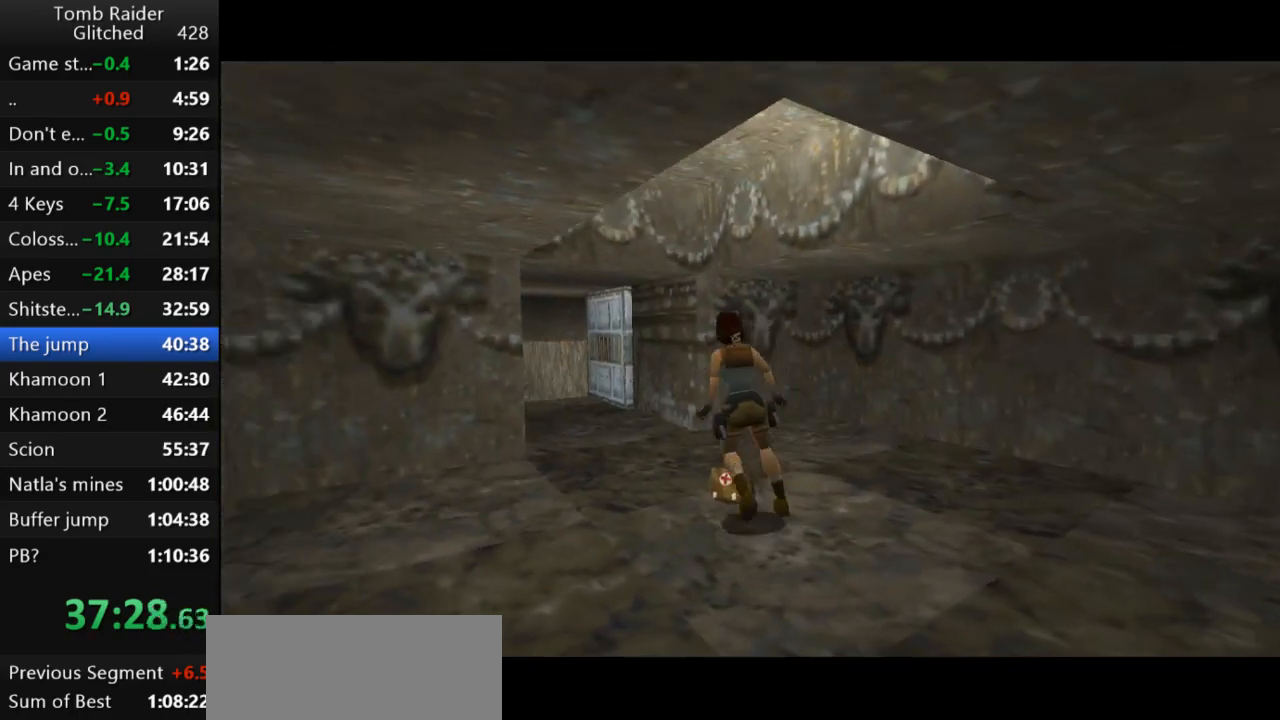
{"keys": ["action2"], "events": [[133, "action2", "down"], [133, "left", "up"]]}
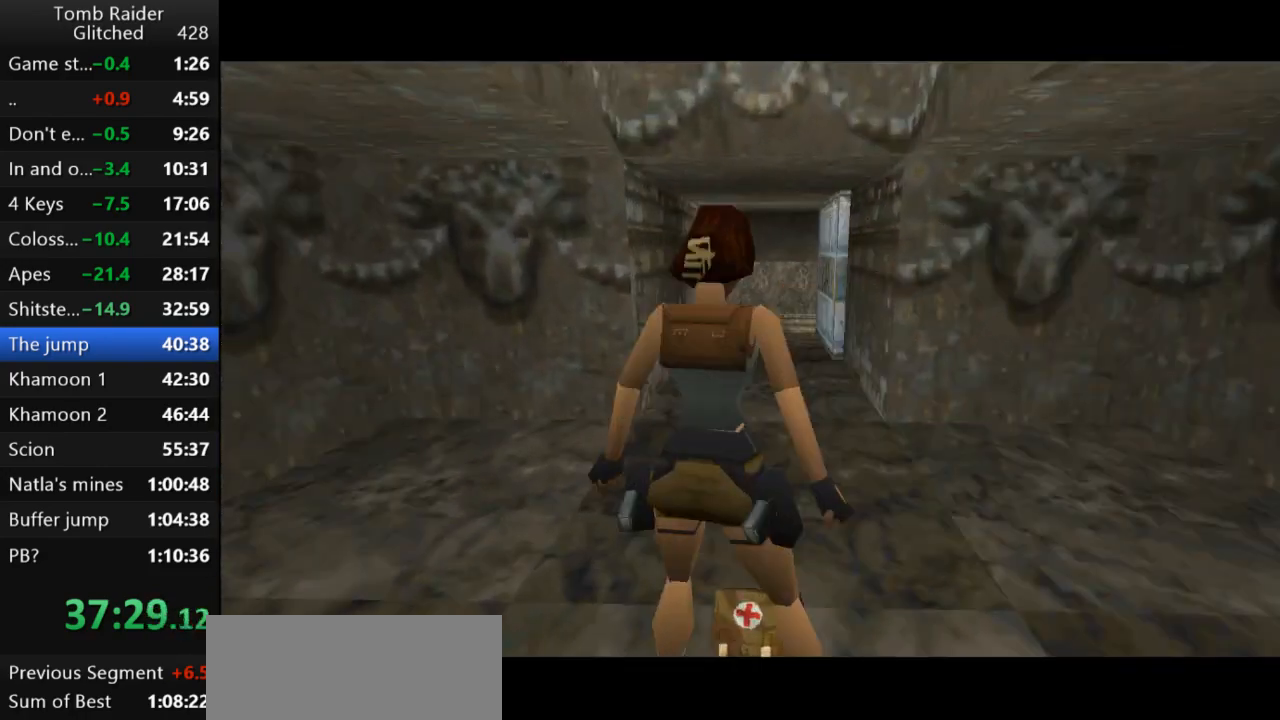
{"keys": [], "events": [[100, "action2", "up"]]}
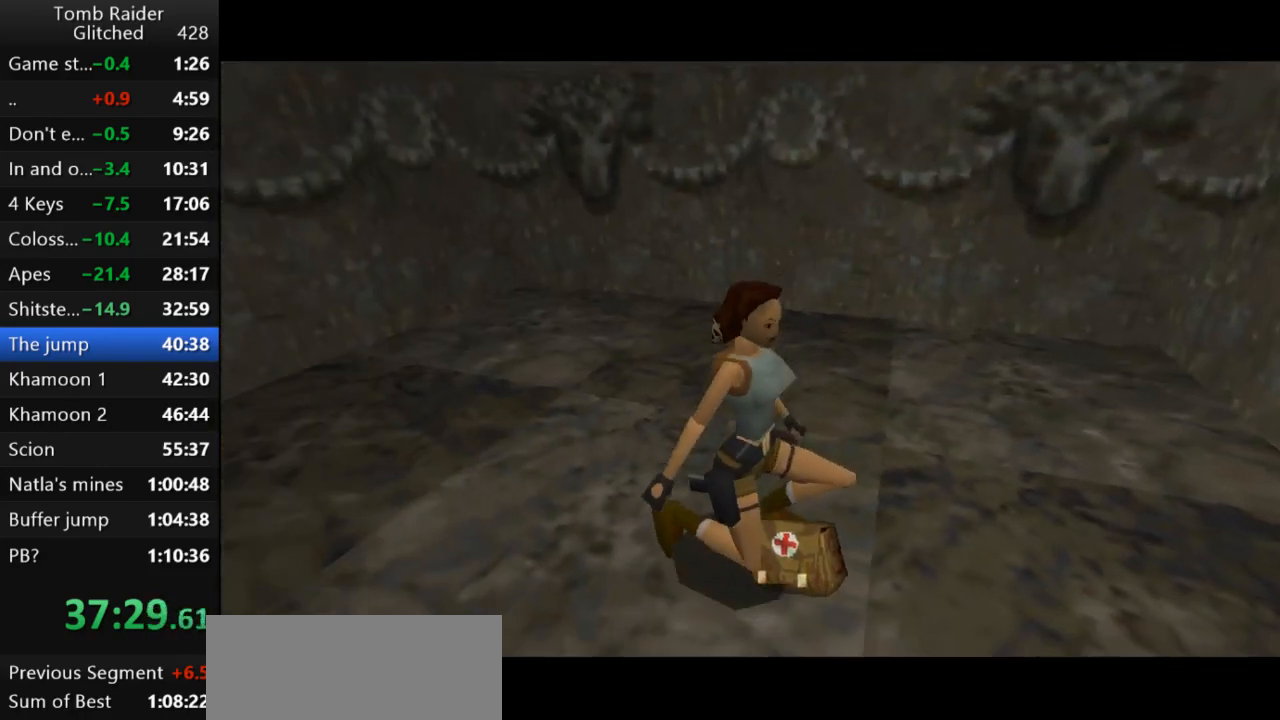
{"keys": ["up"], "events": [[133, "up", "down"]]}
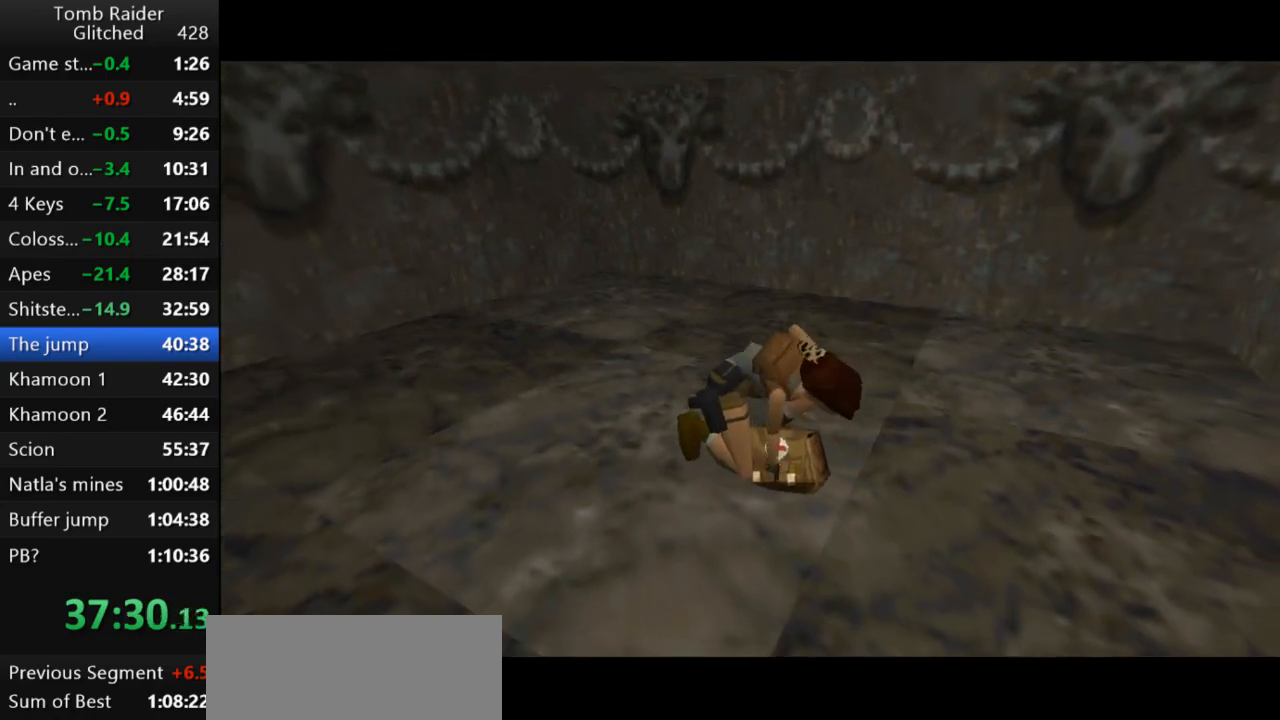
{"keys": ["up"], "events": []}
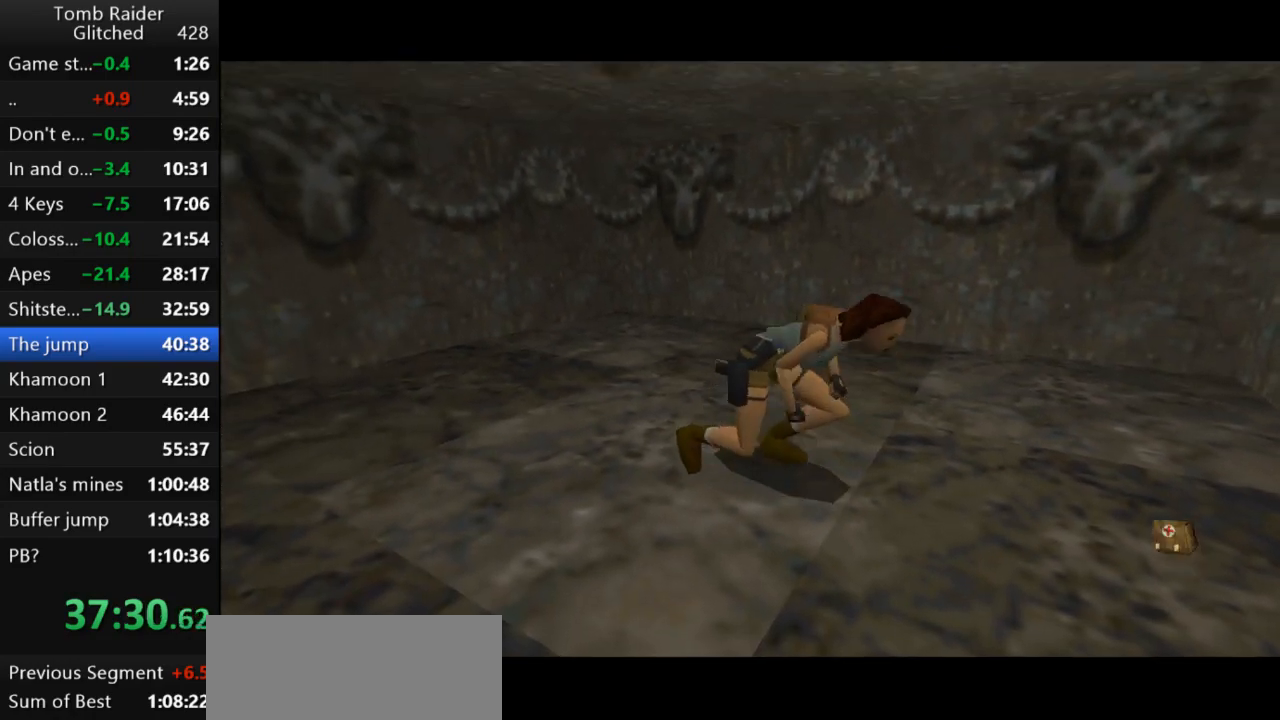
{"keys": ["up"], "events": []}
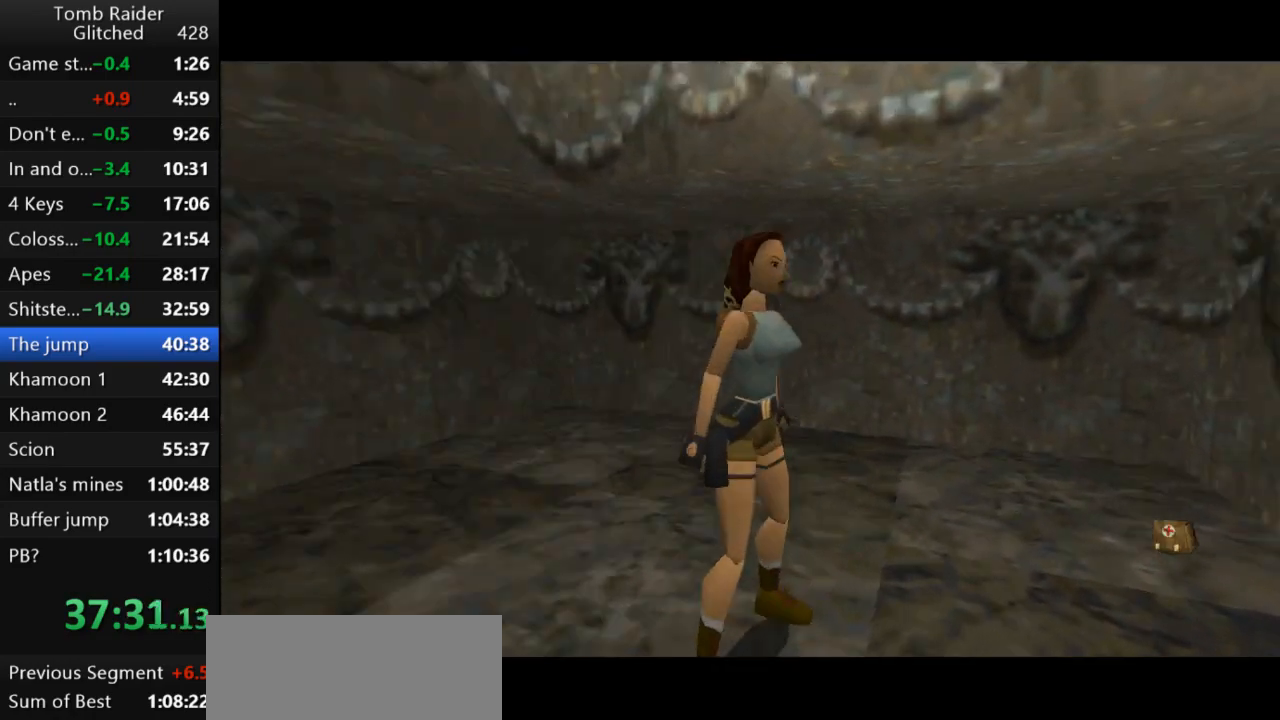
{"keys": [], "events": [[133, "left", "down"], [133, "up", "up"], [400, "left", "up"]]}
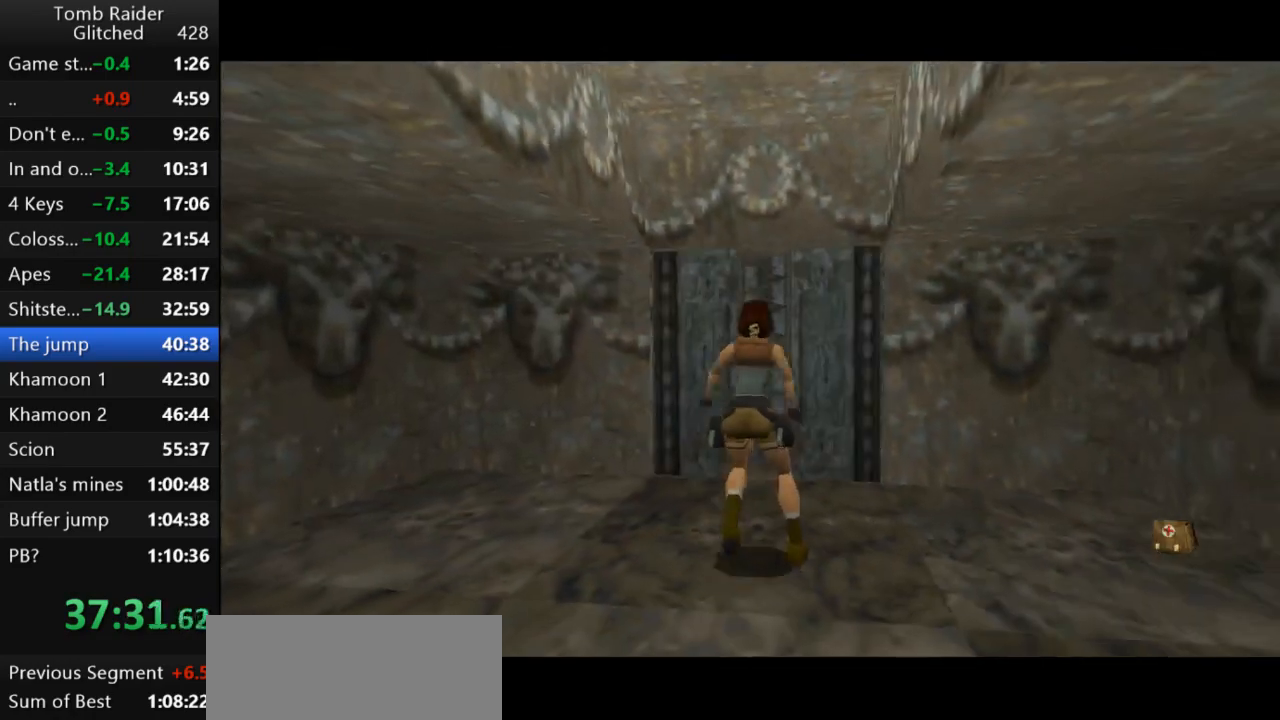
{"keys": ["up"], "events": [[433, "up", "down"]]}
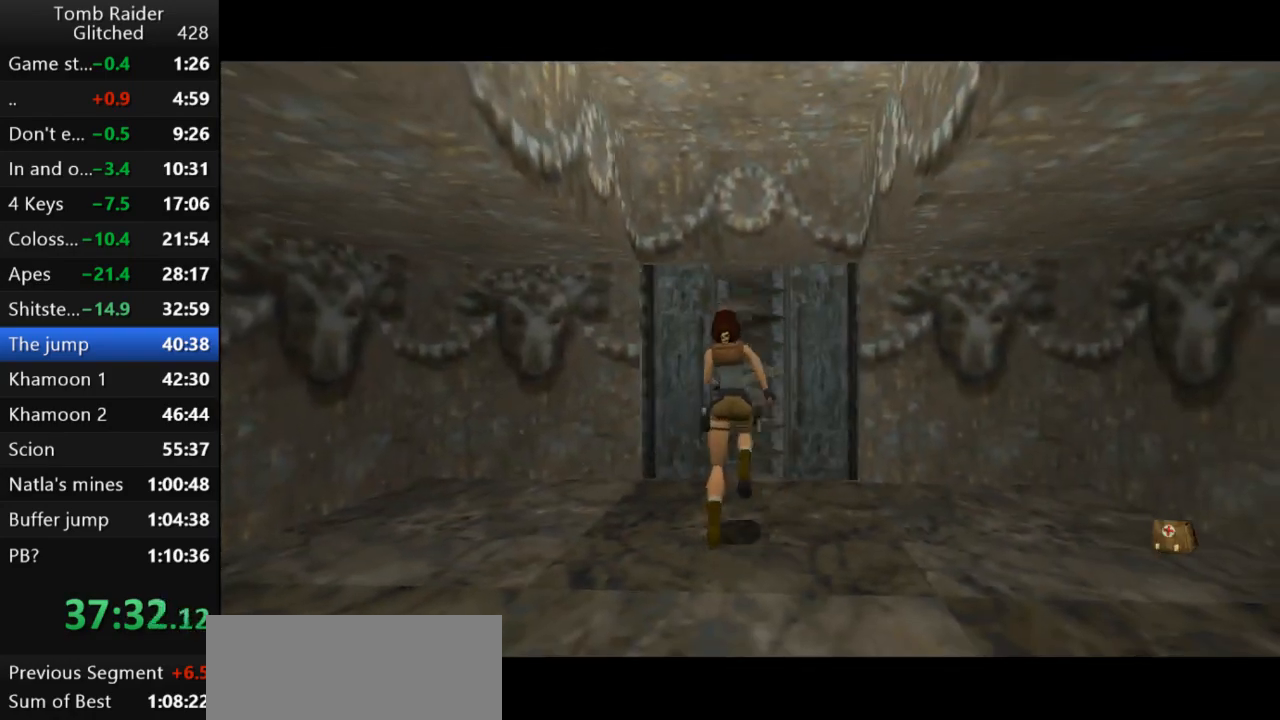
{"keys": ["jump", "up"], "events": [[300, "jump", "down"]]}
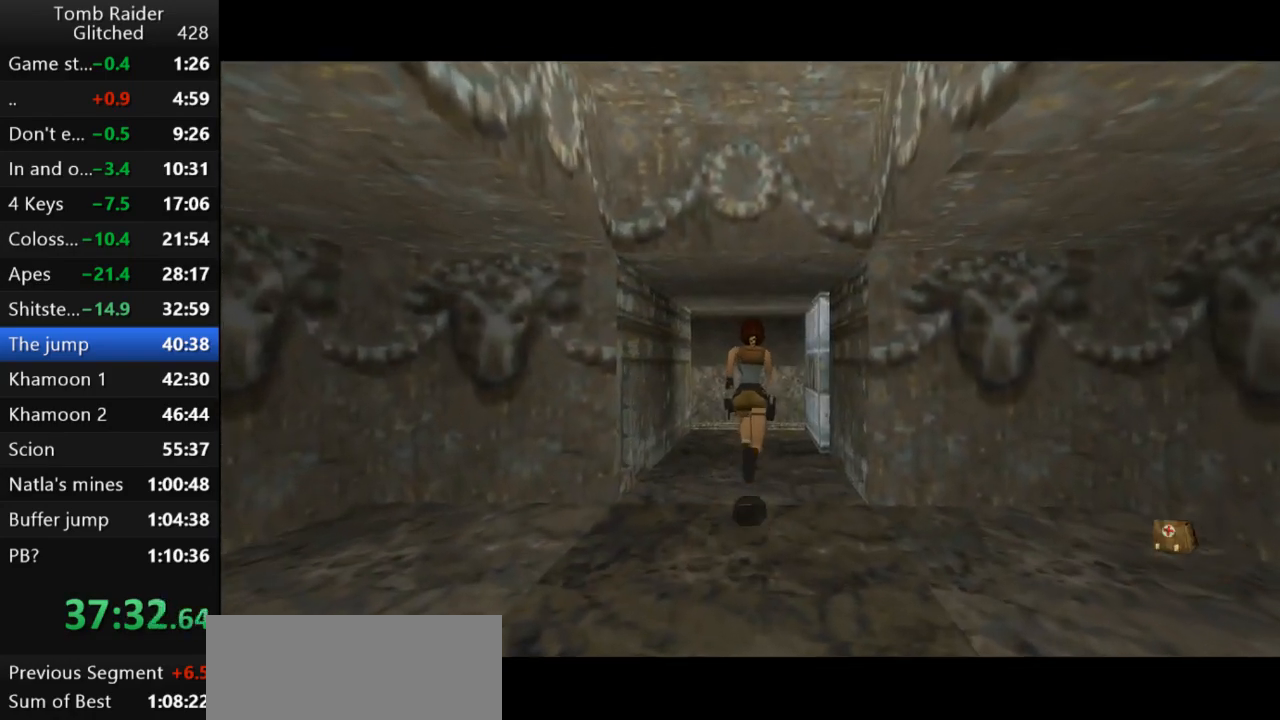
{"keys": ["jump", "up"], "events": []}
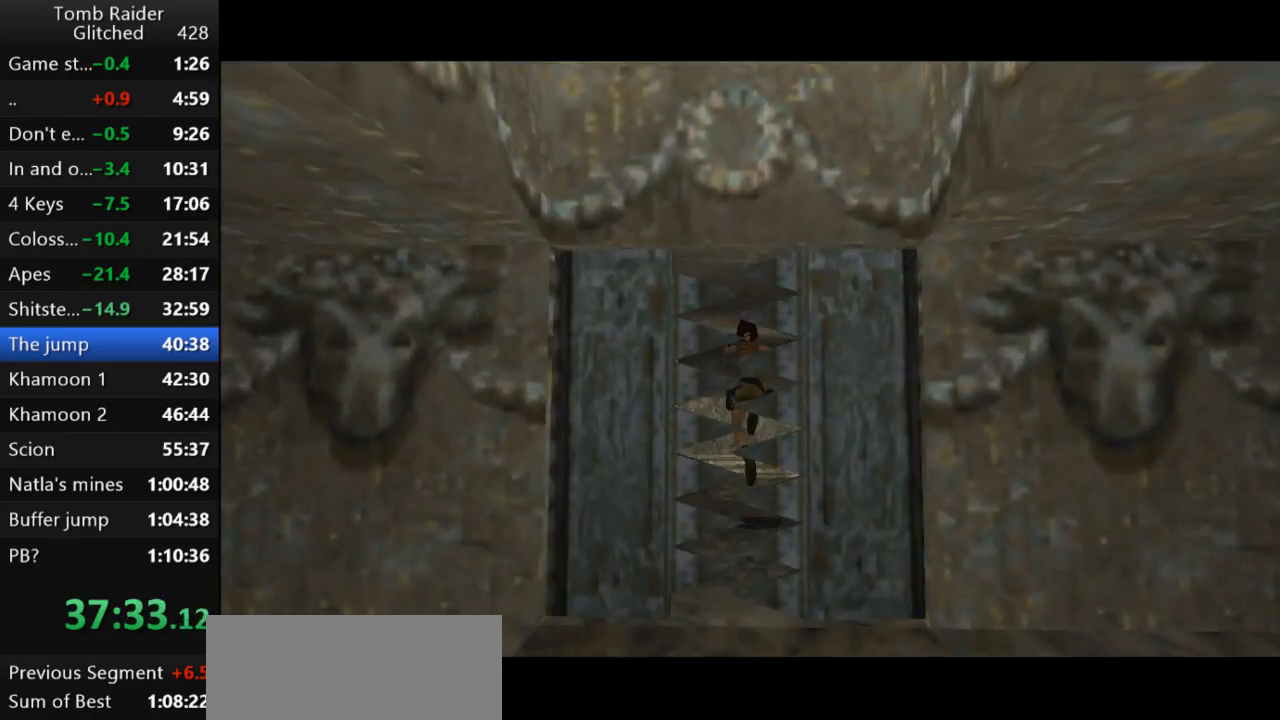
{"keys": ["jump", "left", "up"], "events": [[167, "left", "down"]]}
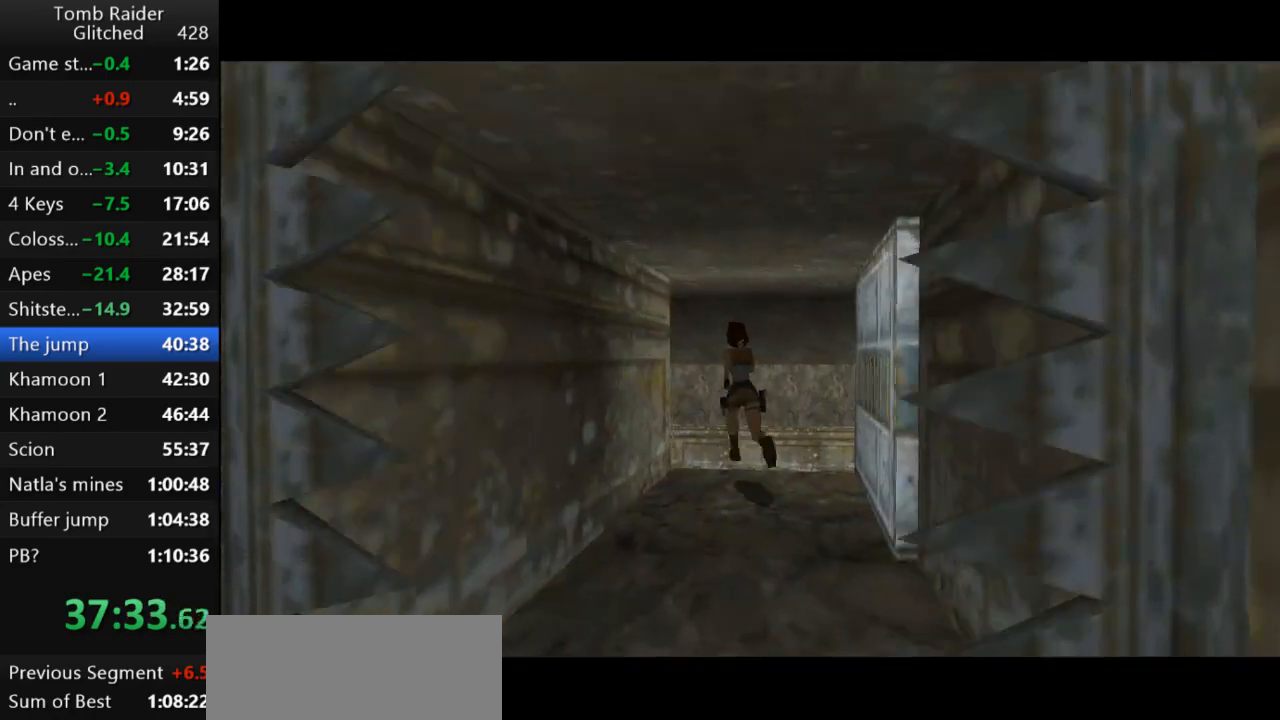
{"keys": ["jump", "left", "up"], "events": []}